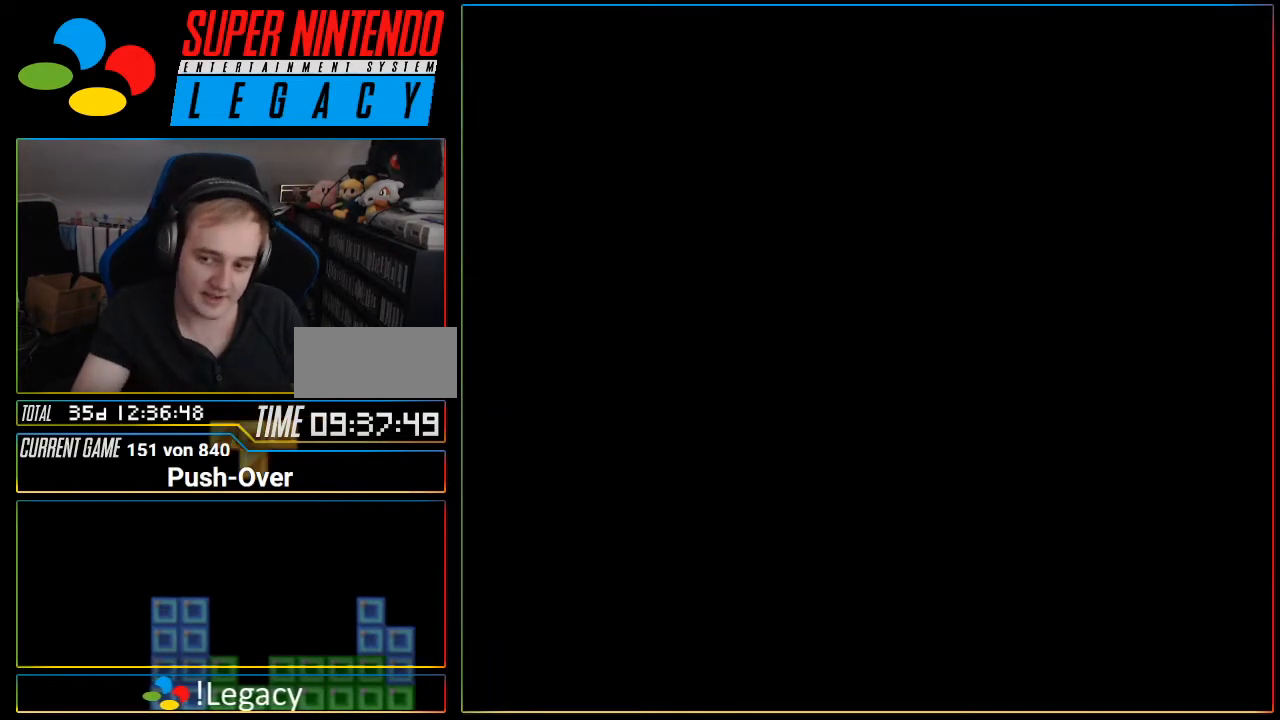
Gameplay with a controller (Nintendo layout); each line is a JSON object with the inputs held at the frame after it. "events" lists button and stick changes between this image and that frame as [ms after this image, input, new state], when the widget could be followed in between. Not read: L3 R3.
{"buttons": [], "events": []}
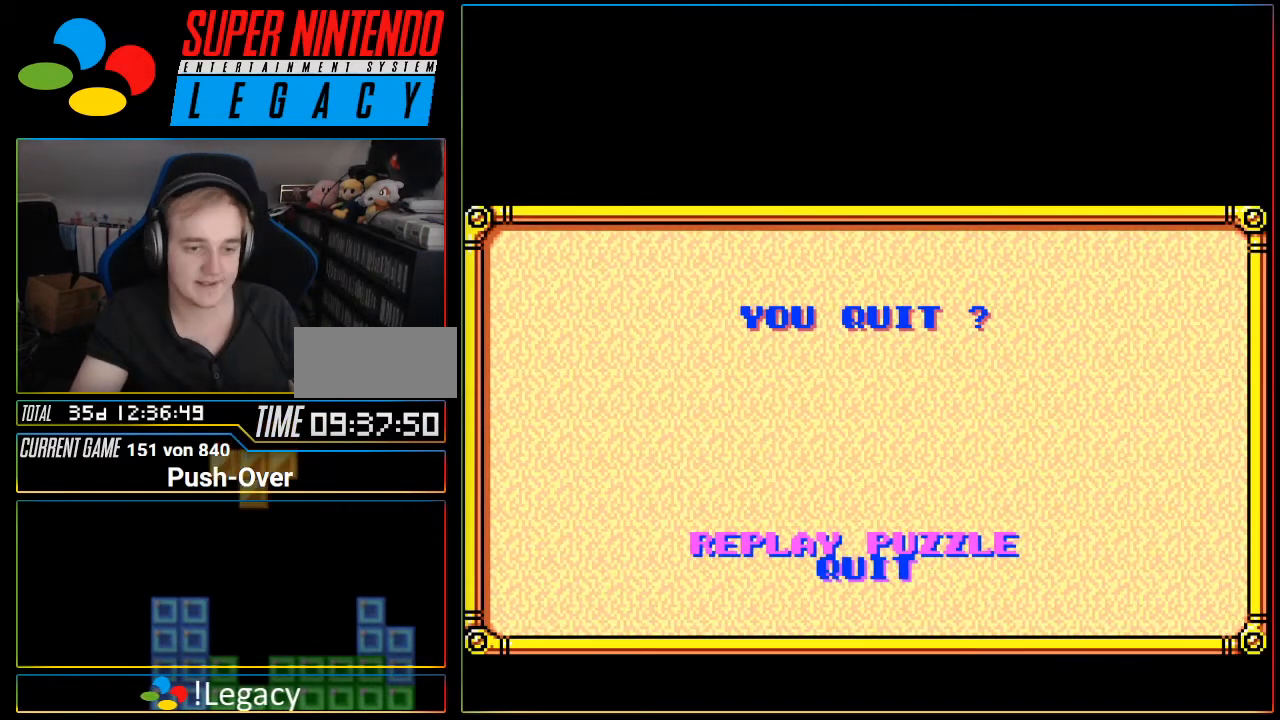
{"buttons": [], "events": [[234, "SELECT", "down"], [300, "SELECT", "up"], [300, "Y", "down"], [334, "Y", "up"]]}
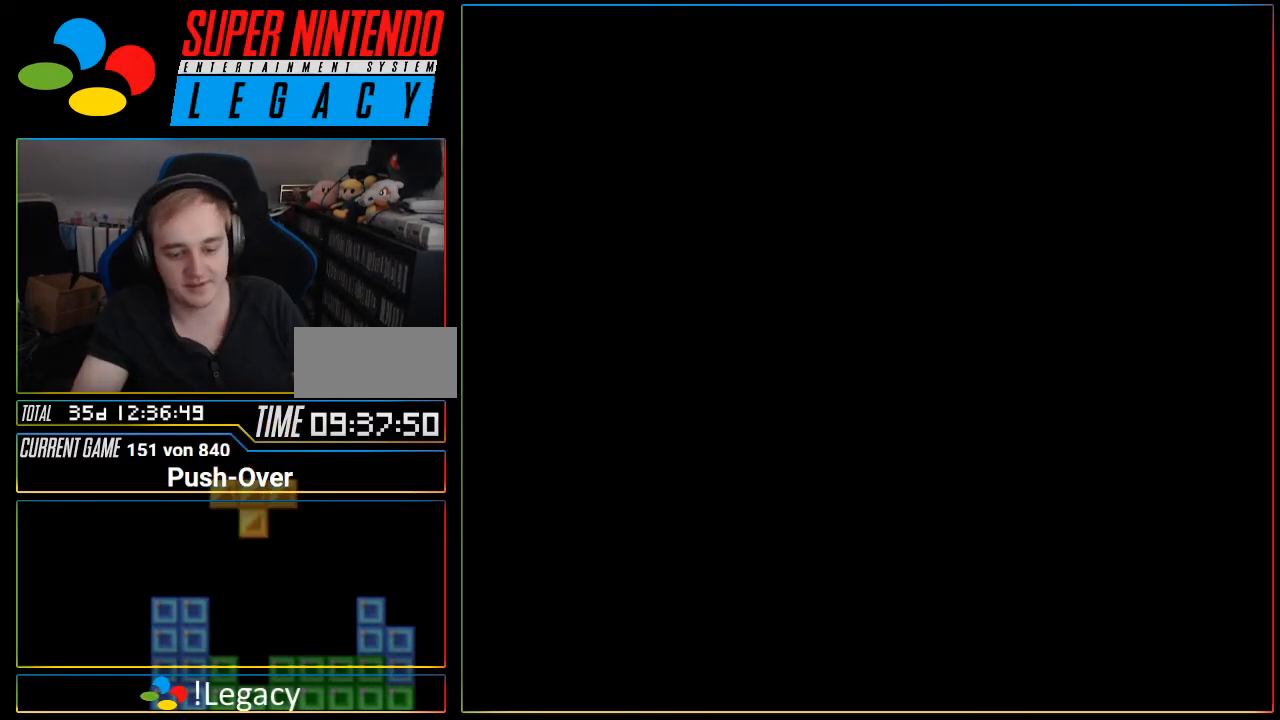
{"buttons": ["L1"], "events": [[116, "DPAD_UP", "down"], [183, "SELECT", "down"], [250, "SELECT", "up"], [317, "DPAD_UP", "up"], [317, "L1", "down"]]}
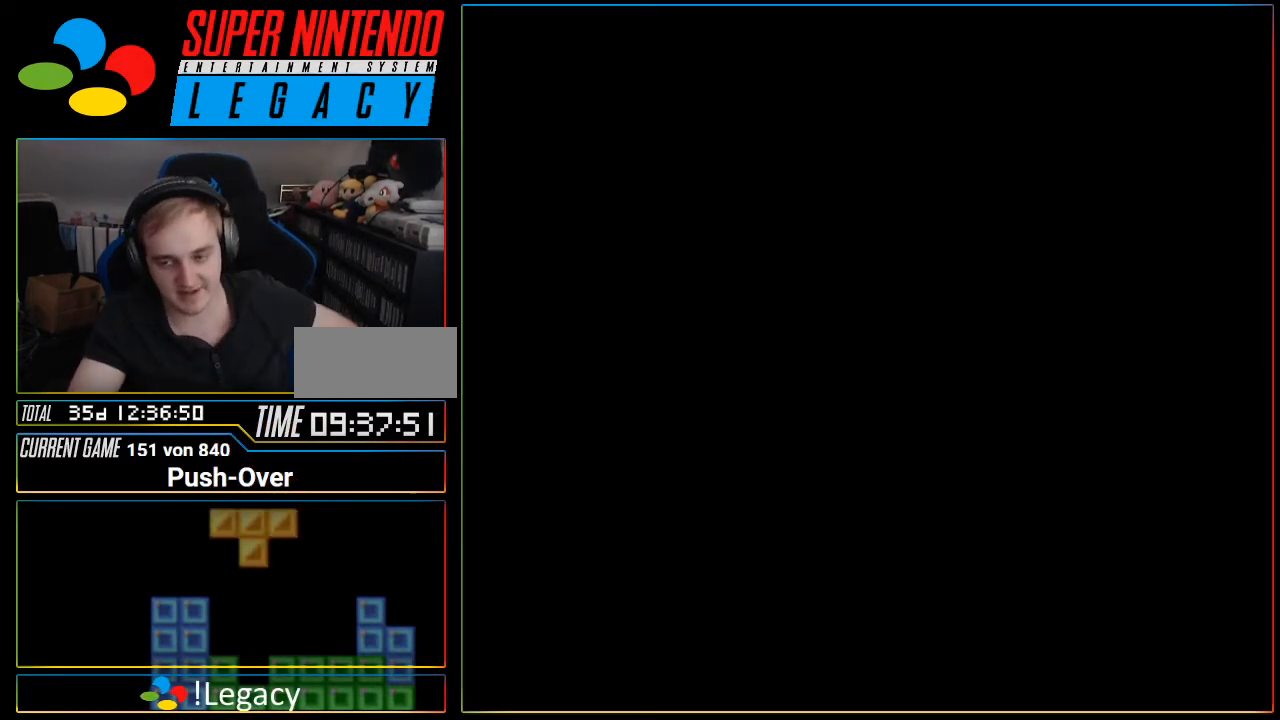
{"buttons": ["L1", "SELECT"]}
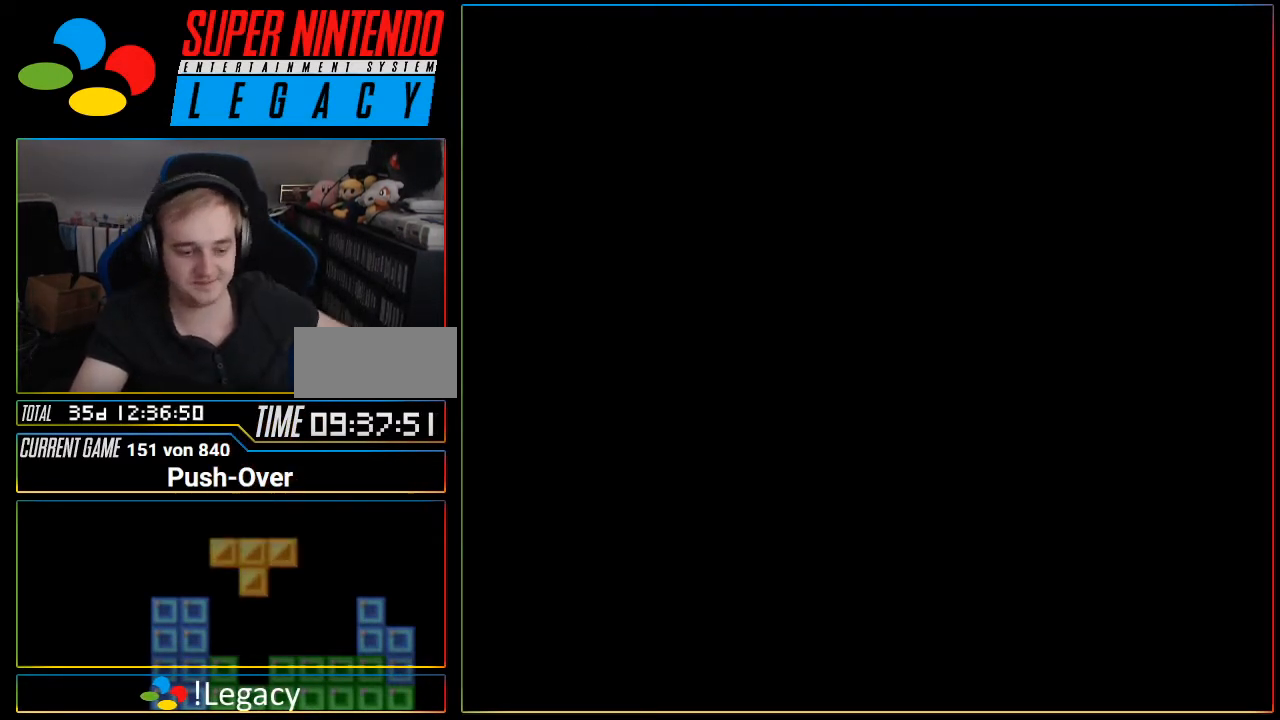
{"buttons": ["L1"], "events": [[116, "SELECT", "up"]]}
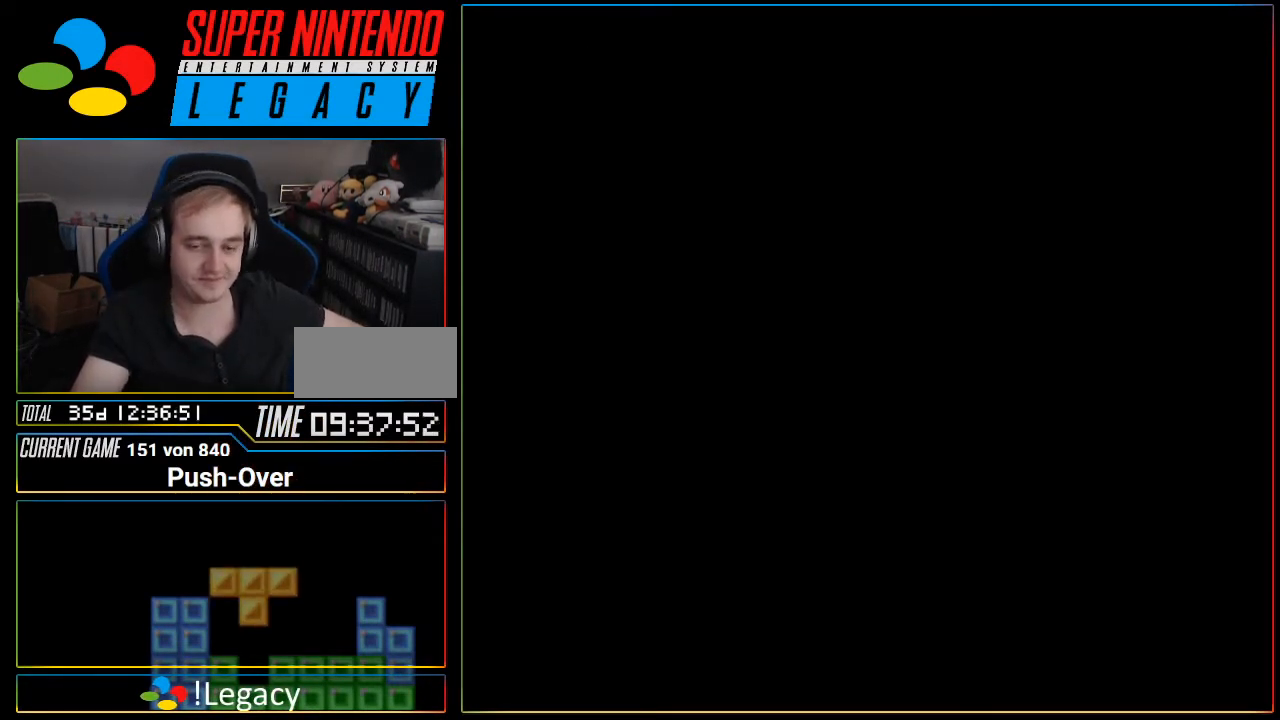
{"buttons": ["DPAD_UP"], "events": [[167, "DPAD_UP", "down"], [217, "DPAD_UP", "up"], [350, "DPAD_UP", "down"], [350, "L1", "up"]]}
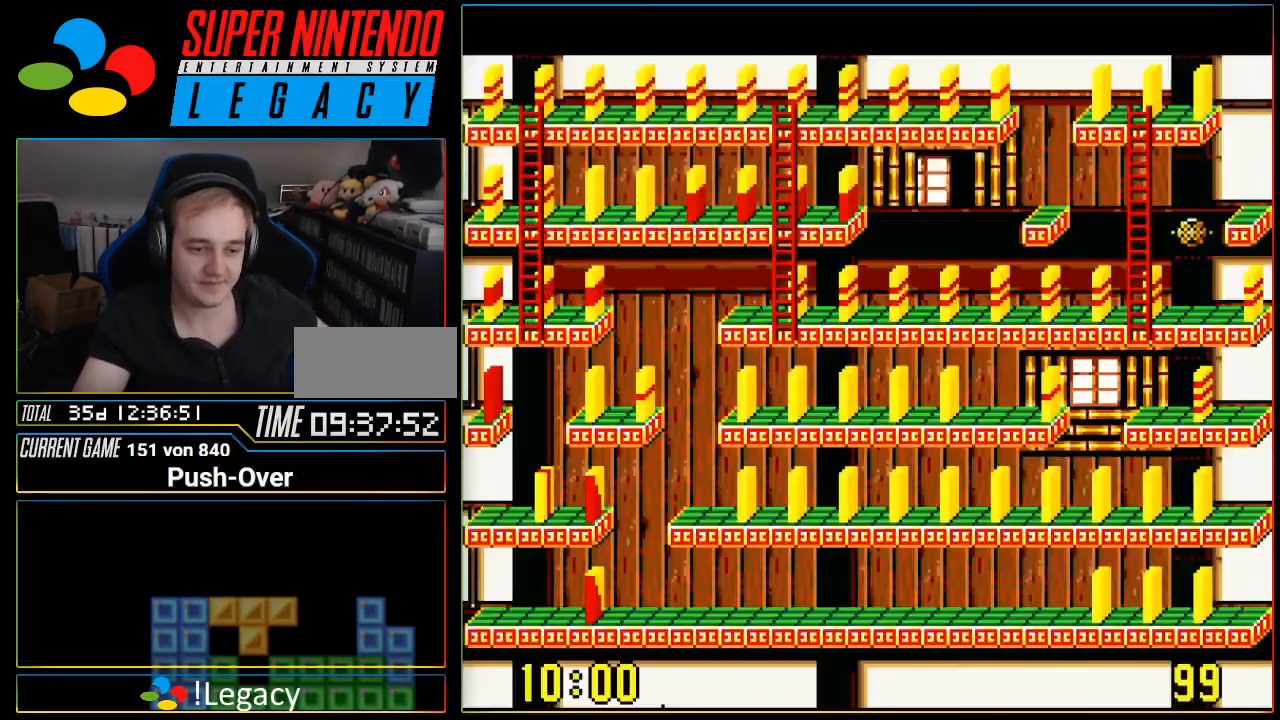
{"buttons": ["DPAD_UP"]}